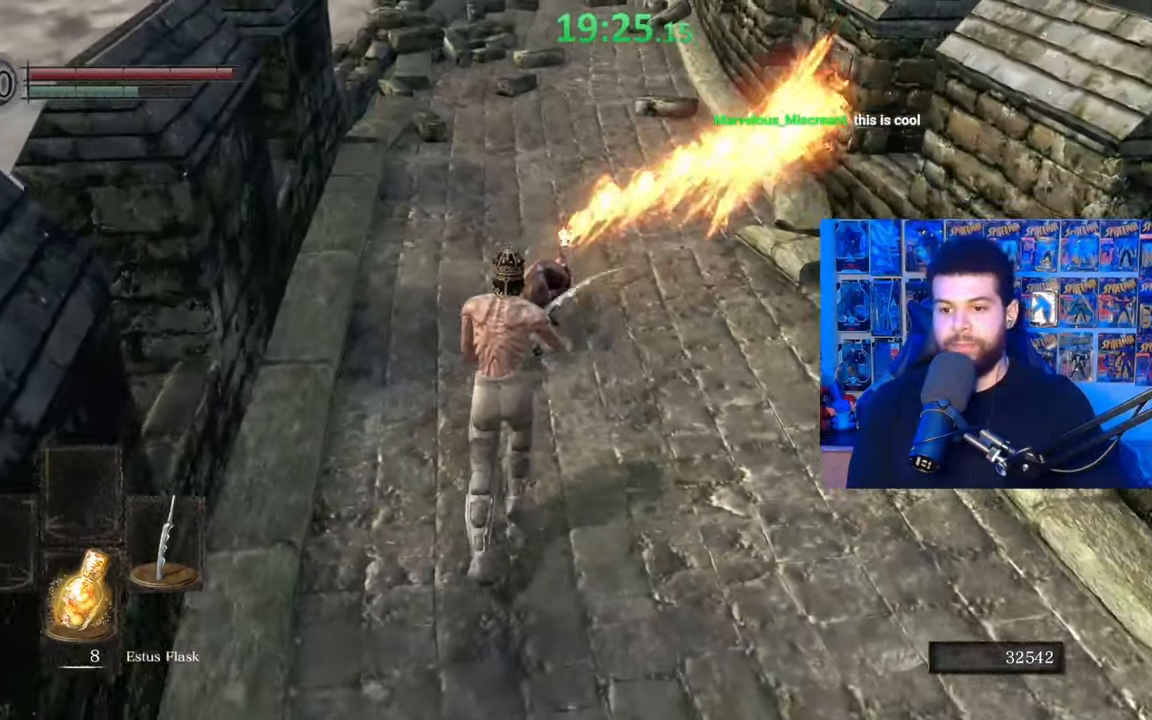
Gameplay with a controller (Xbox layout); each line is a JSON object with the inputs held at the frame after it. "events" lists button and stick changes between this image and that frame as [ms after this image, input, new state], when the widget could be followed in between. Not read: SHARE.
{"buttons": [], "left_stick": "up", "right_stick": "center", "events": [[67, "R3", "down"], [100, "R1", "down"], [150, "right_stick", "up-right"], [200, "R1", "up"], [200, "R3", "up"], [217, "right_stick", "center"]]}
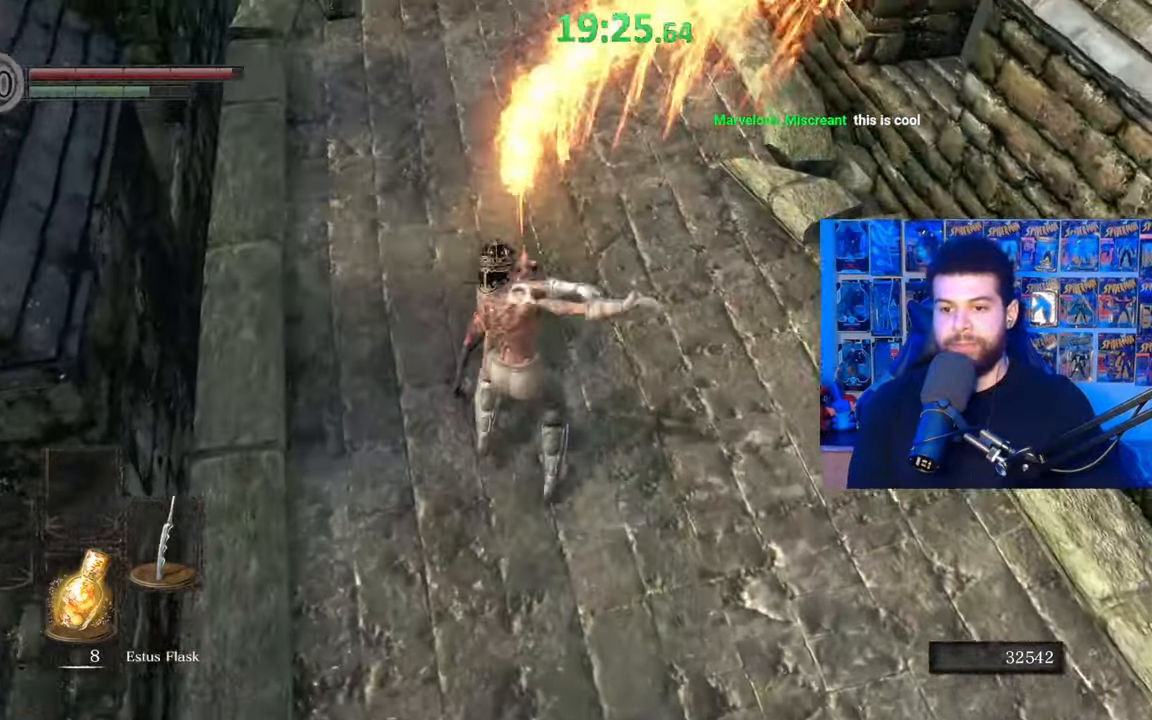
{"buttons": [], "left_stick": "up", "right_stick": "center", "events": [[117, "R1", "down"], [200, "R1", "up"], [267, "R1", "down"], [367, "R1", "up"]]}
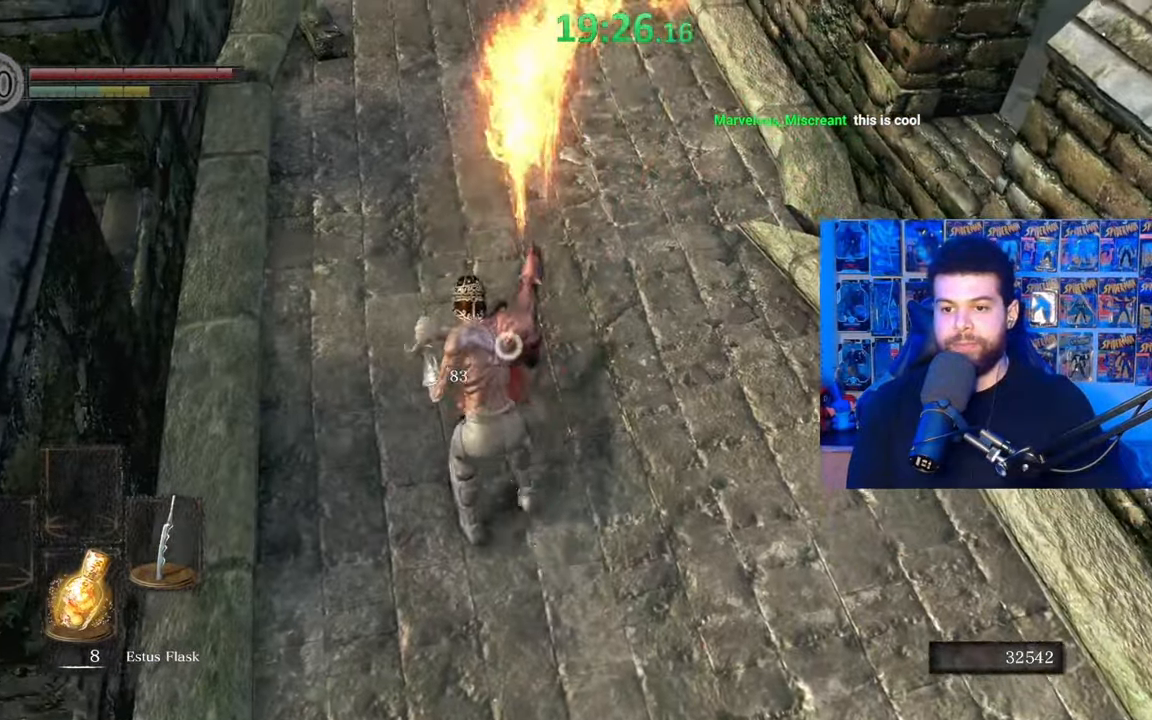
{"buttons": [], "left_stick": "right", "right_stick": "right", "events": [[67, "R3", "down"], [67, "right_stick", "up-right"], [167, "left_stick", "down-right"], [217, "R3", "up"], [267, "right_stick", "right"], [467, "left_stick", "right"]]}
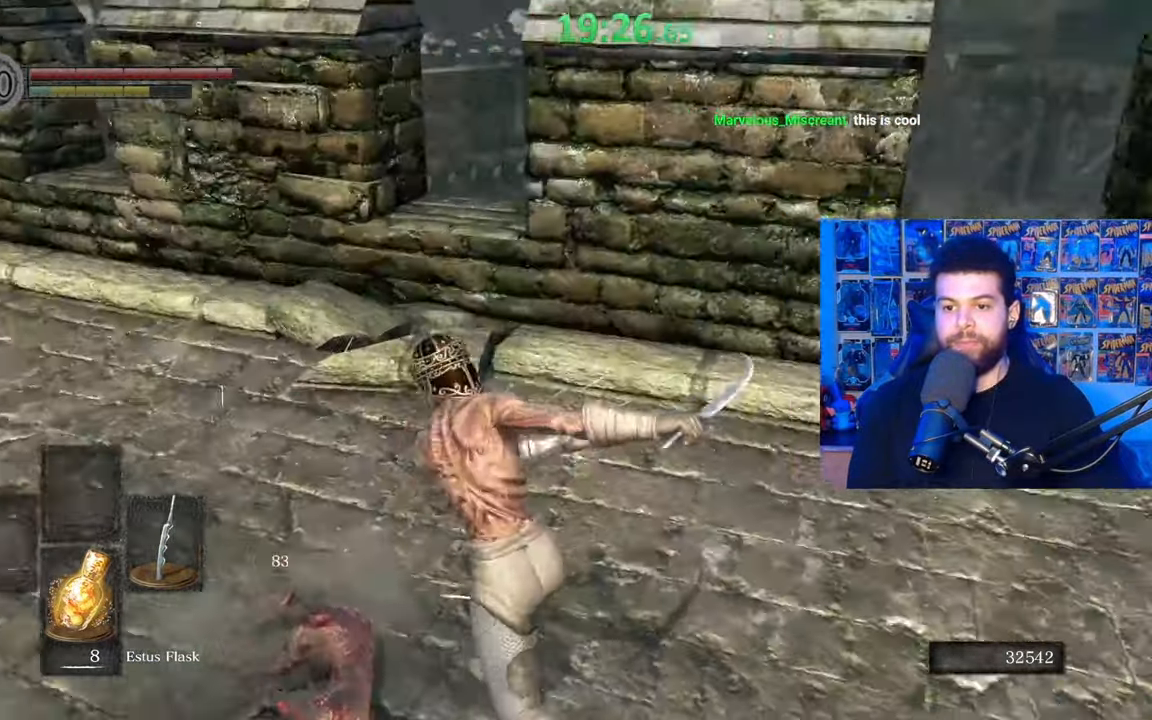
{"buttons": ["B"], "left_stick": "up", "right_stick": "right", "events": [[117, "right_stick", "center"], [167, "B", "down"], [167, "left_stick", "up-right"], [317, "right_stick", "down-right"], [417, "left_stick", "up"], [417, "right_stick", "right"]]}
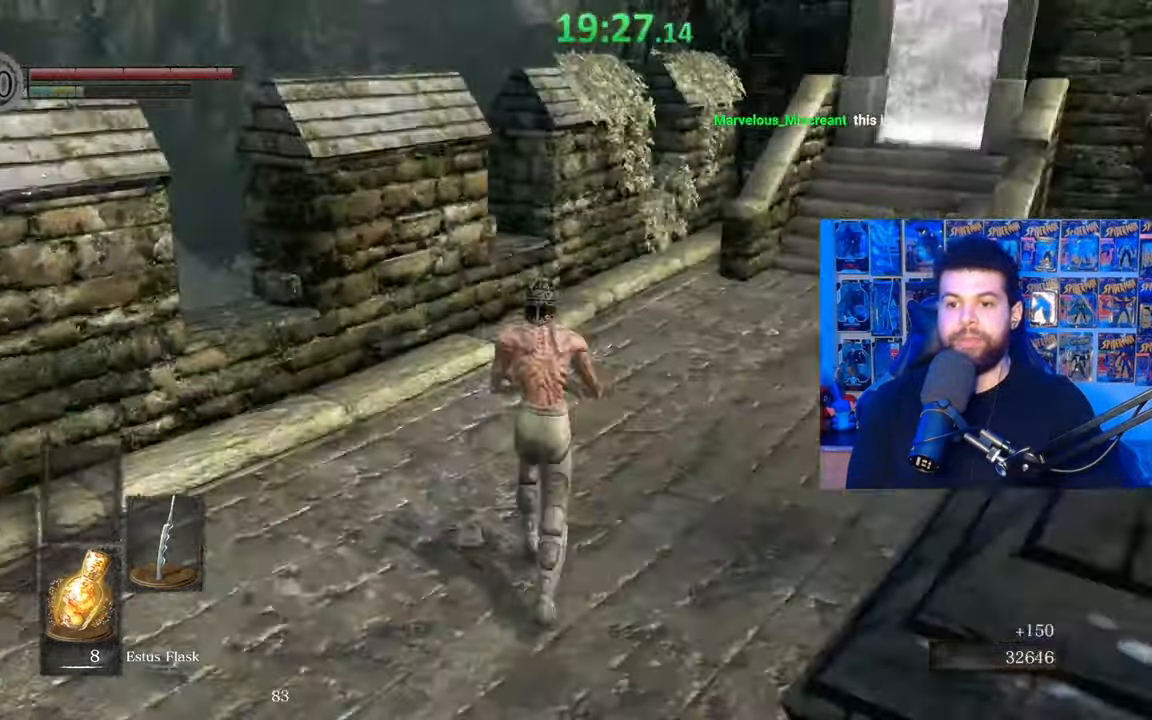
{"buttons": ["B"], "left_stick": "up-left", "right_stick": "up-left", "events": [[67, "right_stick", "center"], [467, "right_stick", "up-left"], [500, "left_stick", "up-left"]]}
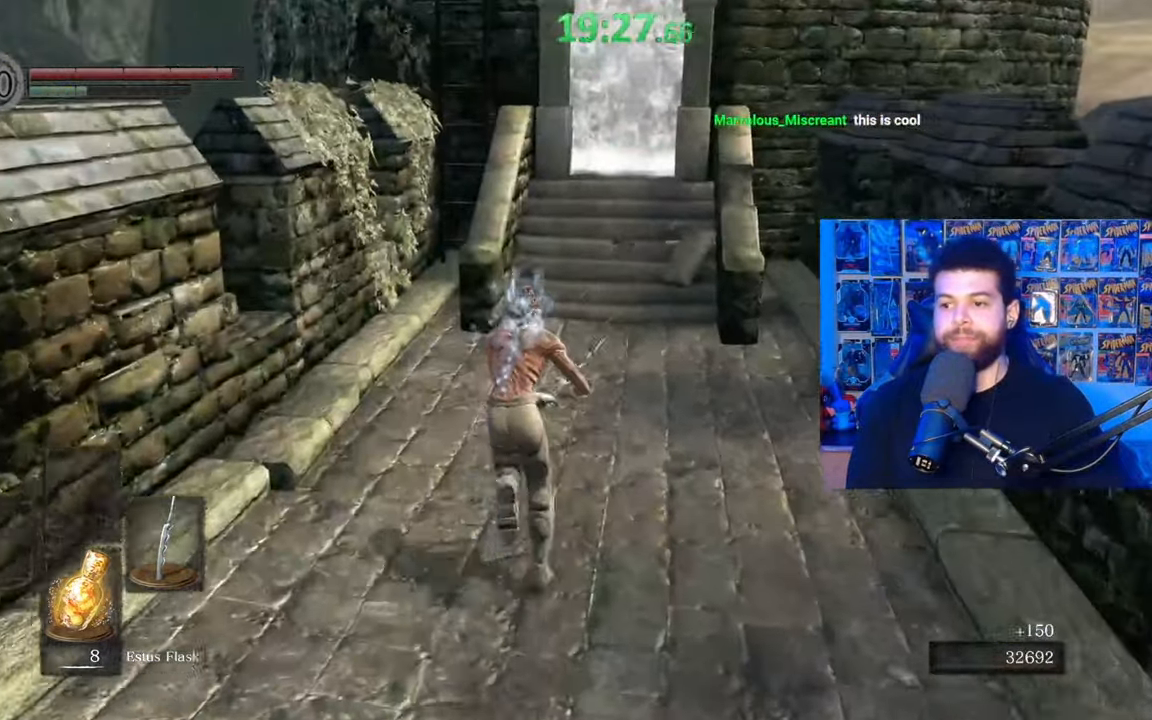
{"buttons": ["B"], "left_stick": "up", "right_stick": "down-right", "events": [[117, "right_stick", "center"], [300, "left_stick", "up"], [500, "right_stick", "down-right"]]}
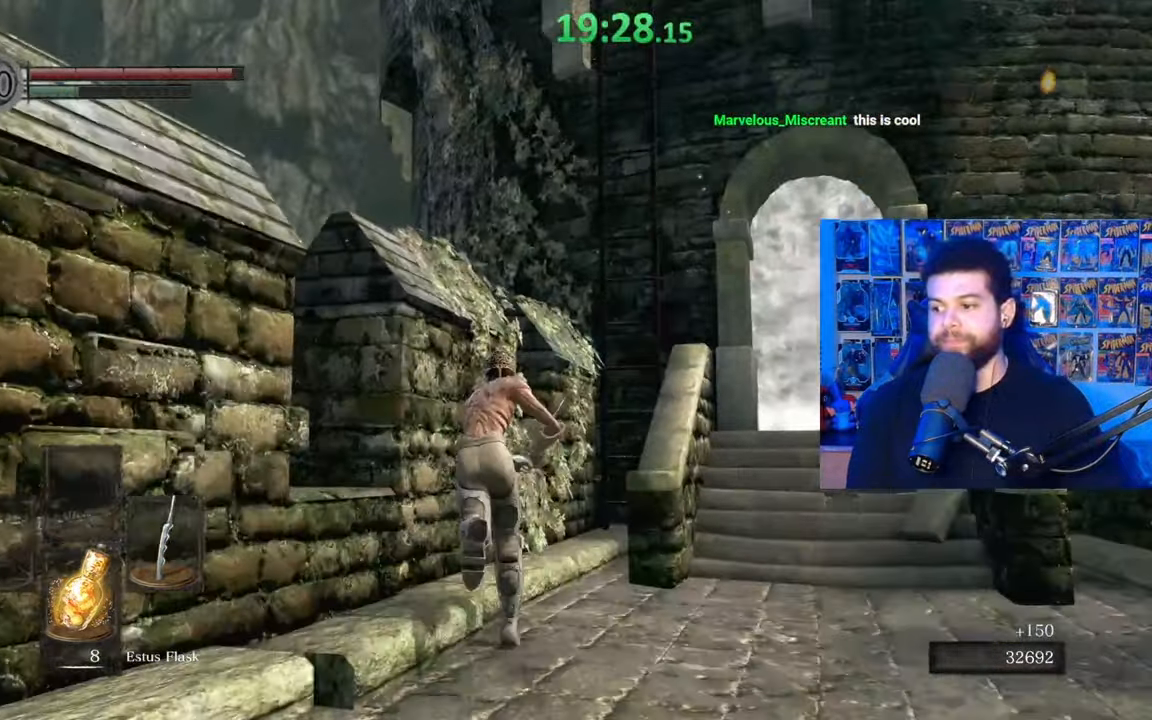
{"buttons": ["B"], "left_stick": "up", "right_stick": "center", "events": [[67, "right_stick", "center"]]}
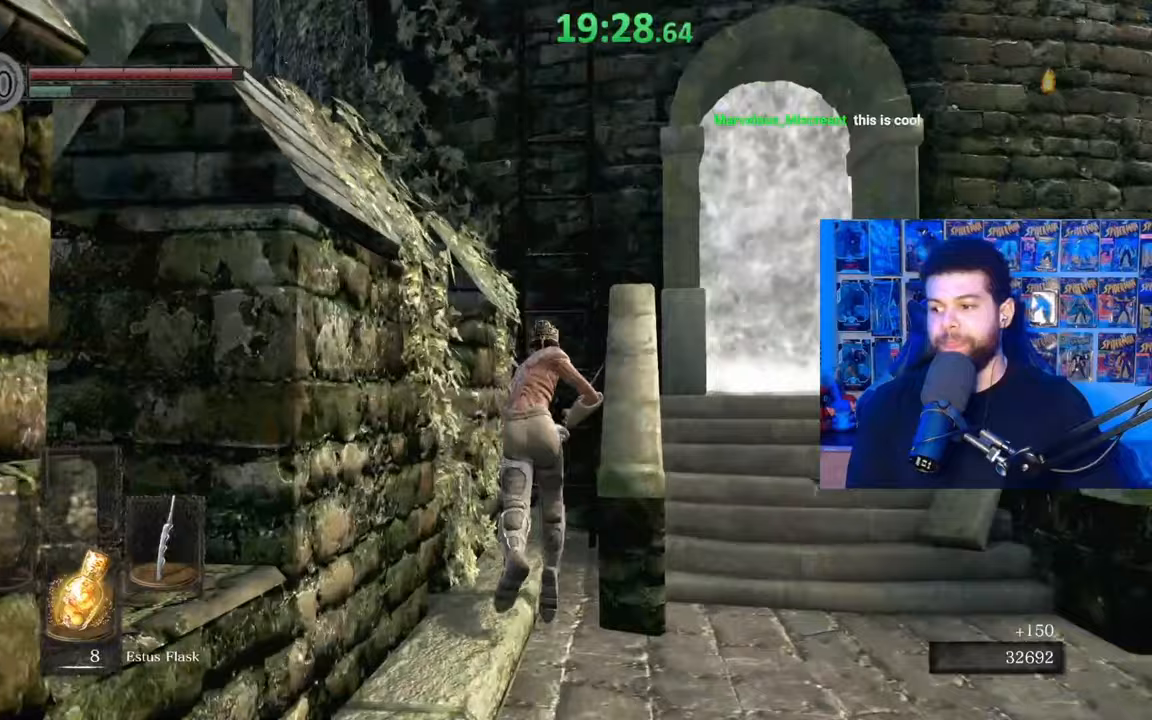
{"buttons": ["B"], "left_stick": "up", "right_stick": "center", "events": [[367, "A", "down"], [417, "A", "up"]]}
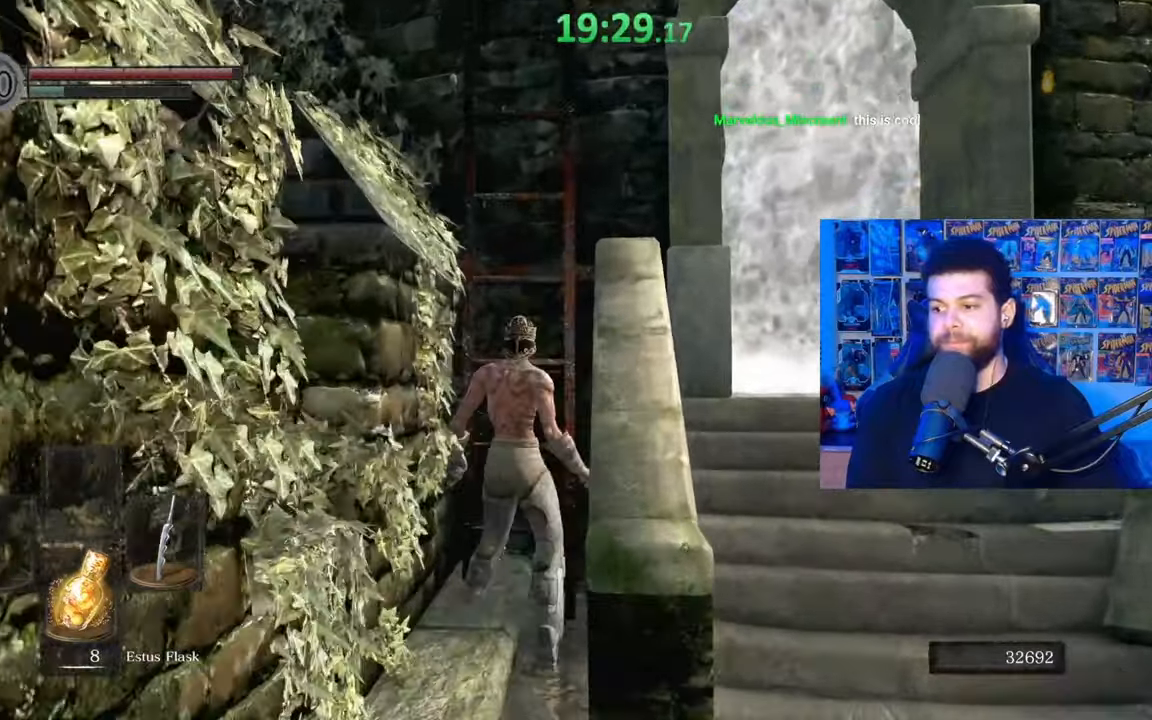
{"buttons": ["A", "B"], "left_stick": "up", "right_stick": "center", "events": [[17, "A", "down"], [67, "A", "up"], [150, "A", "down"], [217, "A", "up"], [300, "A", "down"], [367, "A", "up"], [450, "A", "down"]]}
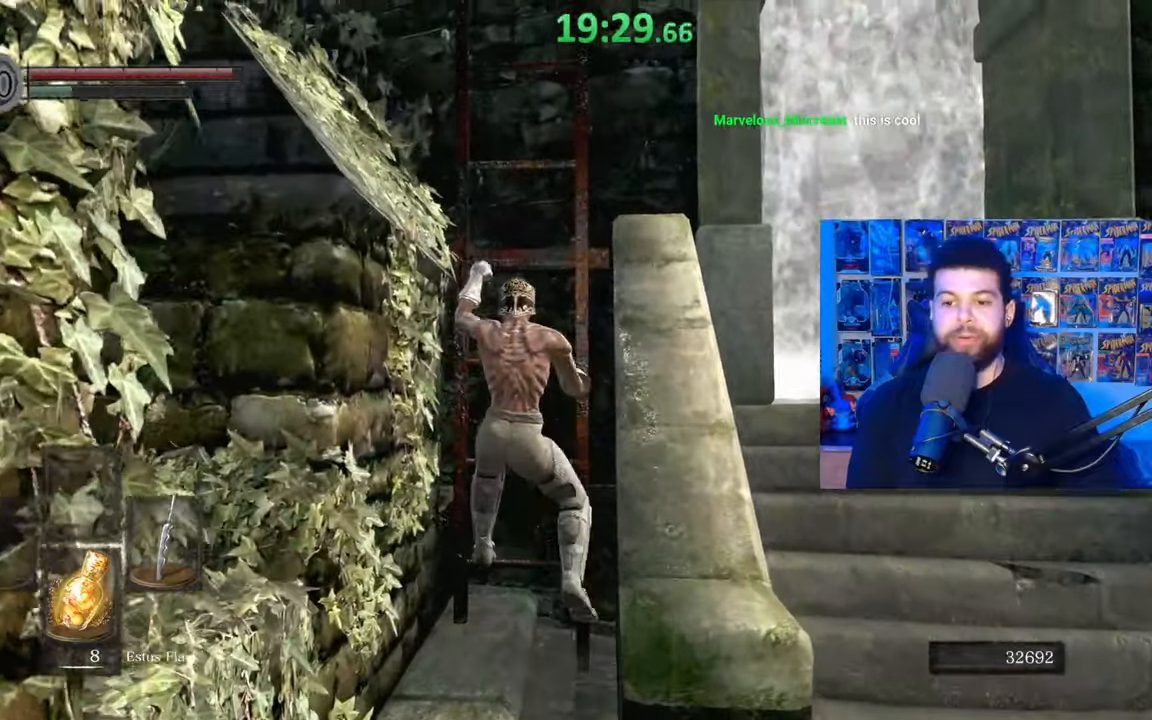
{"buttons": [], "left_stick": "up", "right_stick": "center", "events": [[17, "A", "up"], [17, "B", "up"]]}
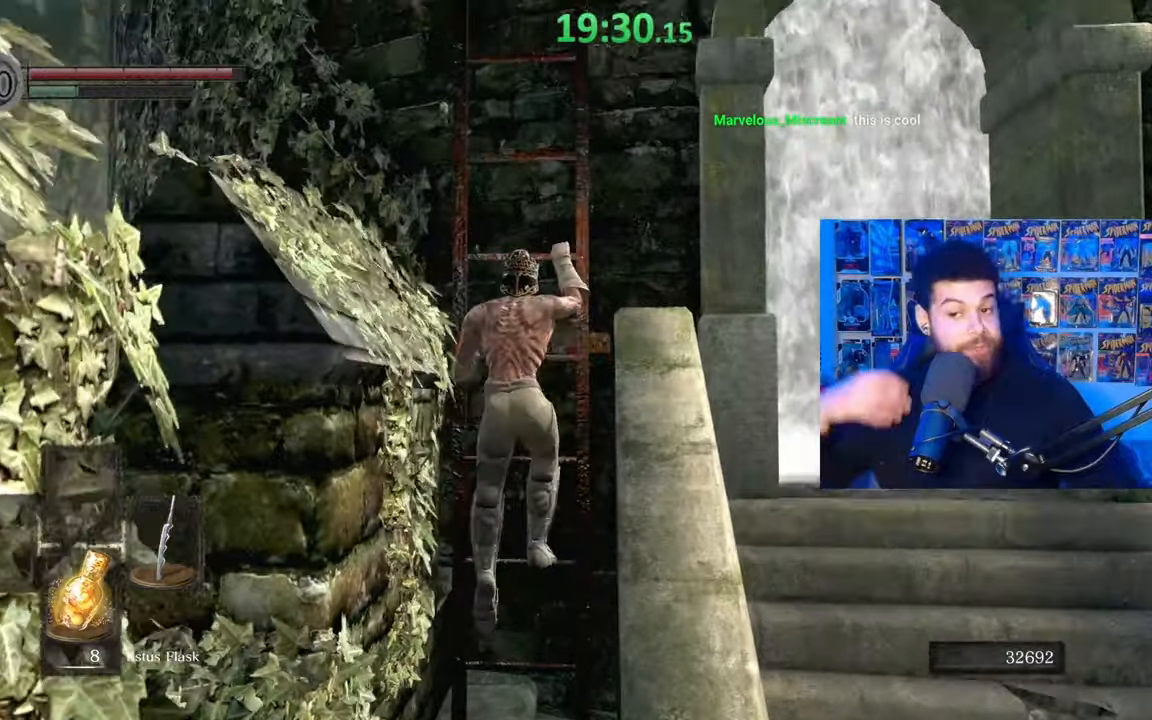
{"buttons": [], "left_stick": "up", "right_stick": "center", "events": []}
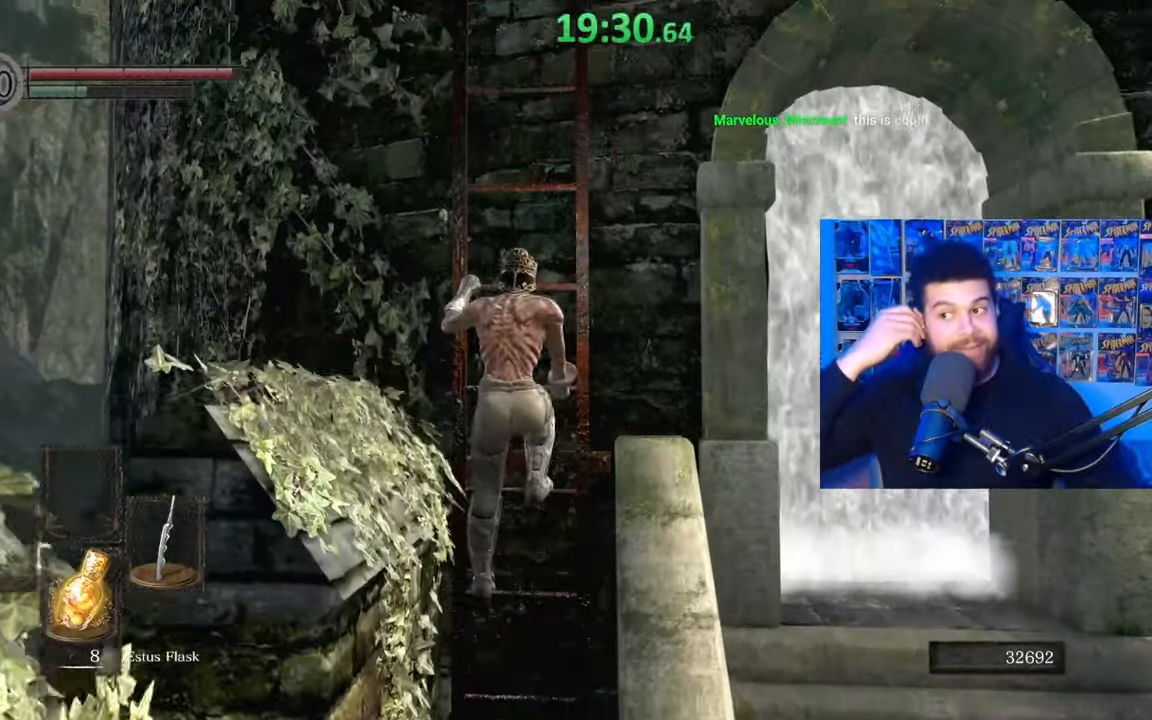
{"buttons": [], "left_stick": "up", "right_stick": "center", "events": []}
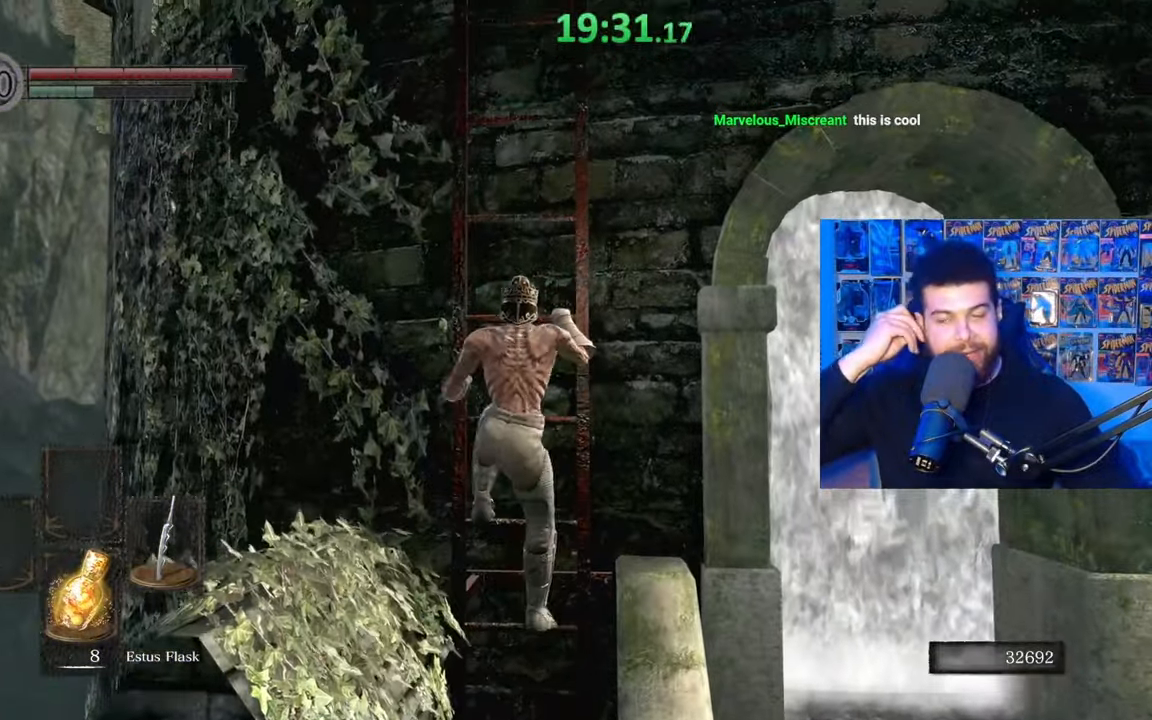
{"buttons": [], "left_stick": "up", "right_stick": "center", "events": []}
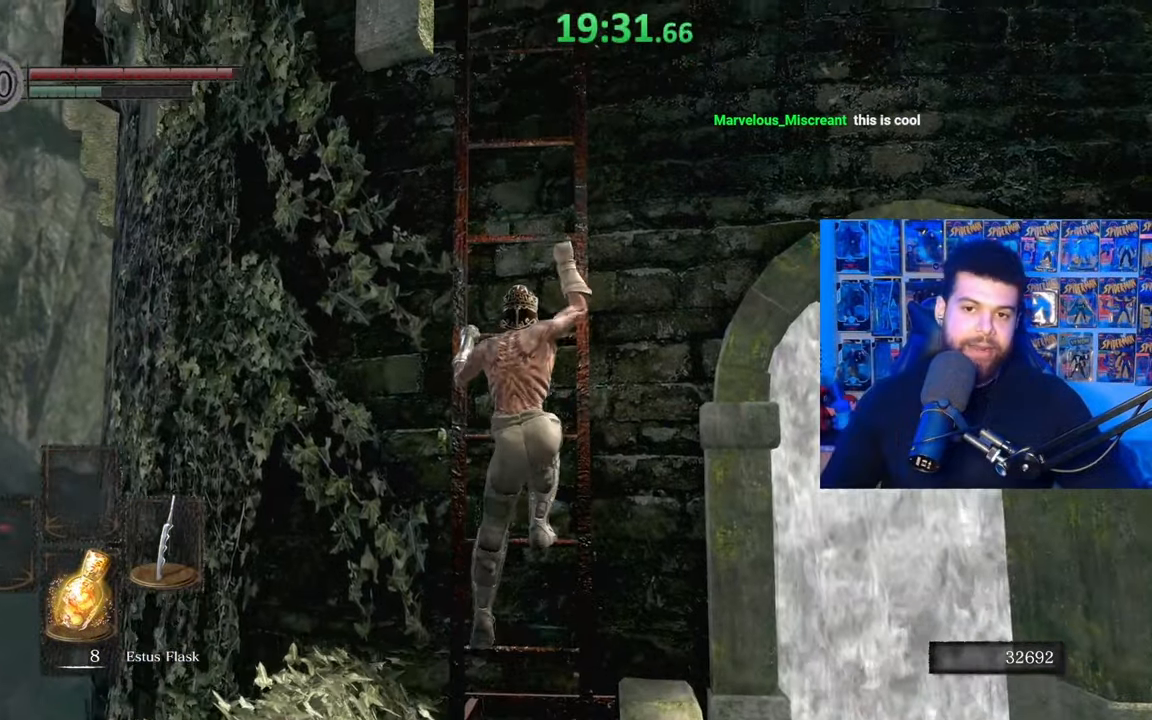
{"buttons": [], "left_stick": "up", "right_stick": "center", "events": []}
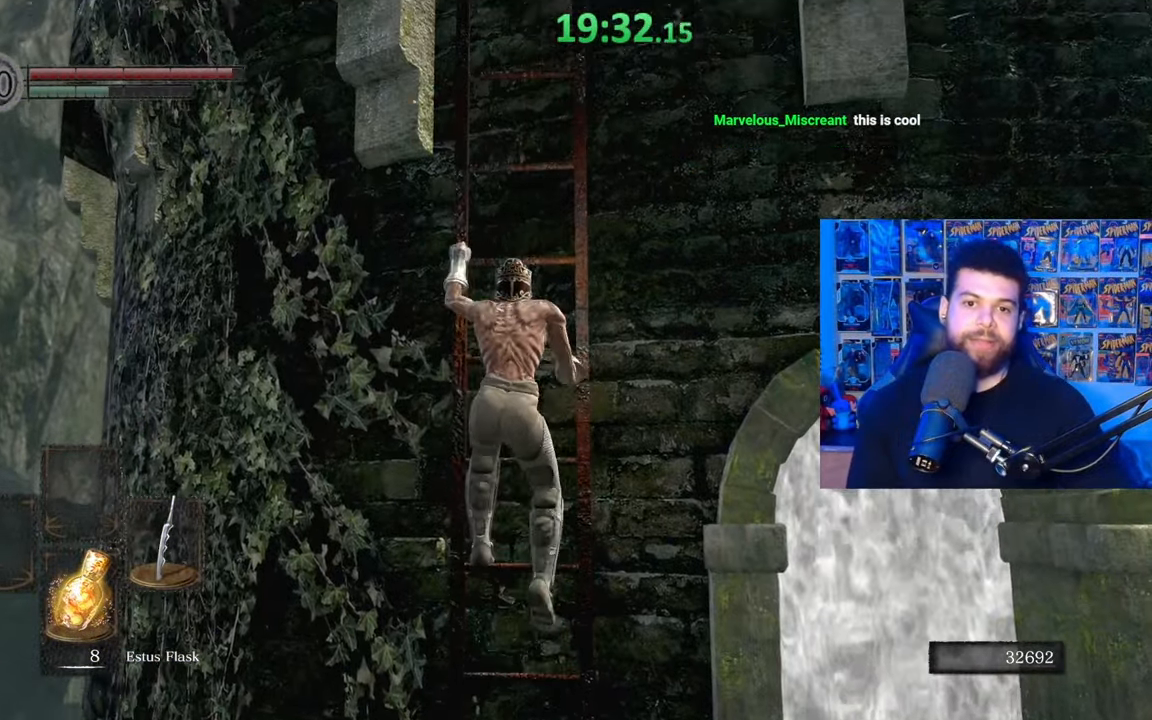
{"buttons": [], "left_stick": "up", "right_stick": "center", "events": [[67, "right_stick", "down"], [167, "right_stick", "center"]]}
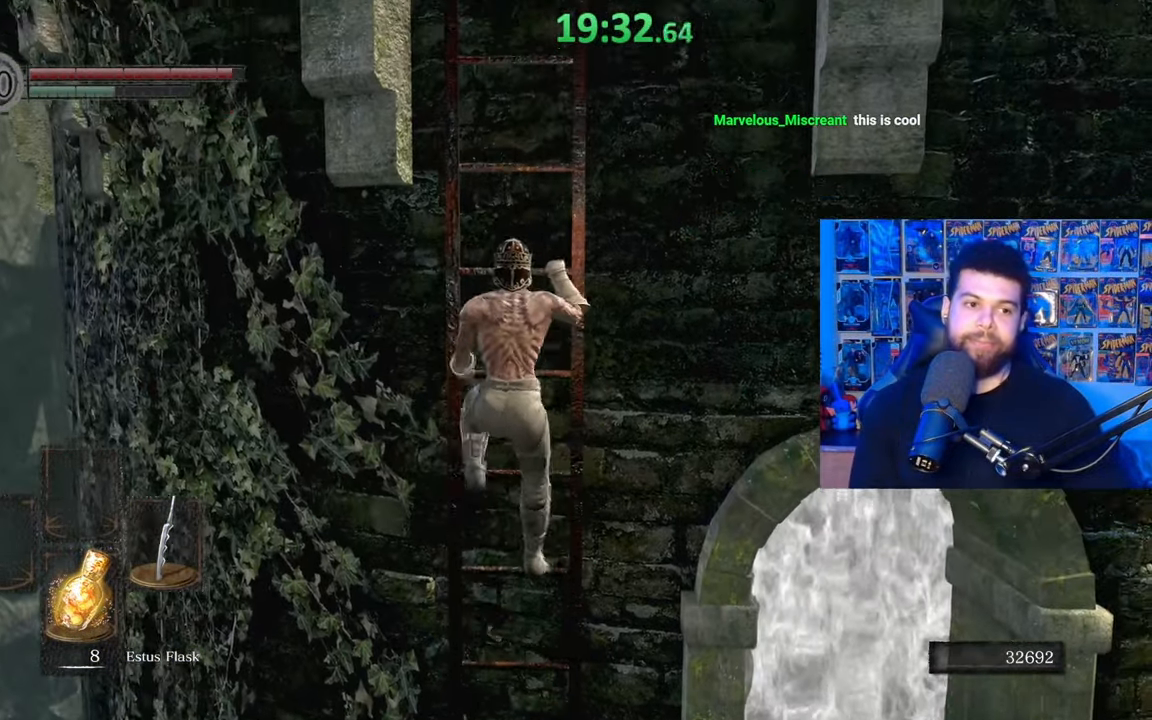
{"buttons": [], "left_stick": "up", "right_stick": "center", "events": [[50, "right_stick", "down"], [167, "right_stick", "center"]]}
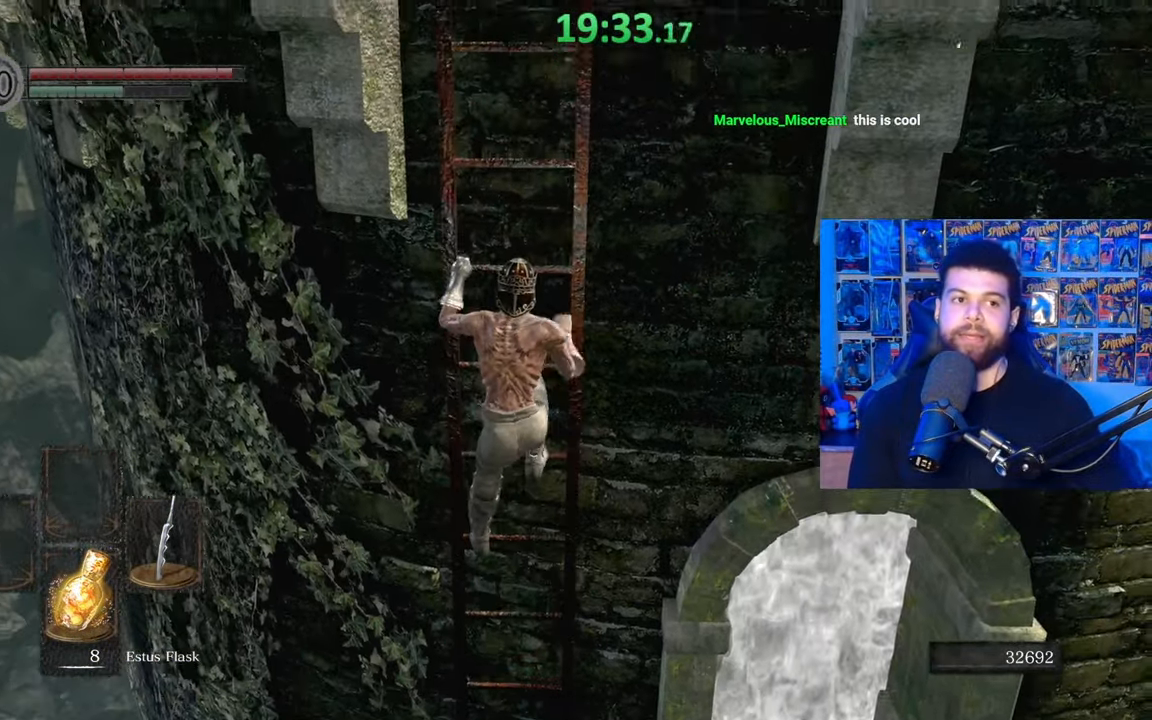
{"buttons": ["B"], "left_stick": "up", "right_stick": "center", "events": [[50, "right_stick", "up"], [117, "right_stick", "center"], [217, "B", "down"]]}
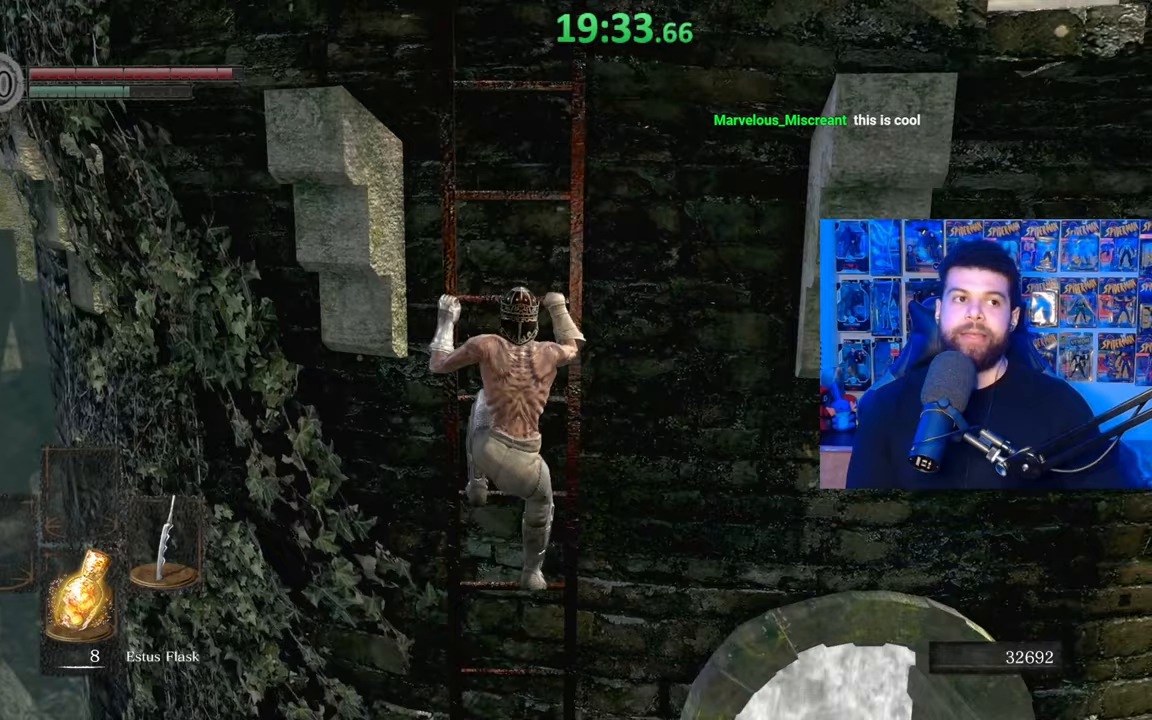
{"buttons": [], "left_stick": "up", "right_stick": "center", "events": [[467, "B", "up"]]}
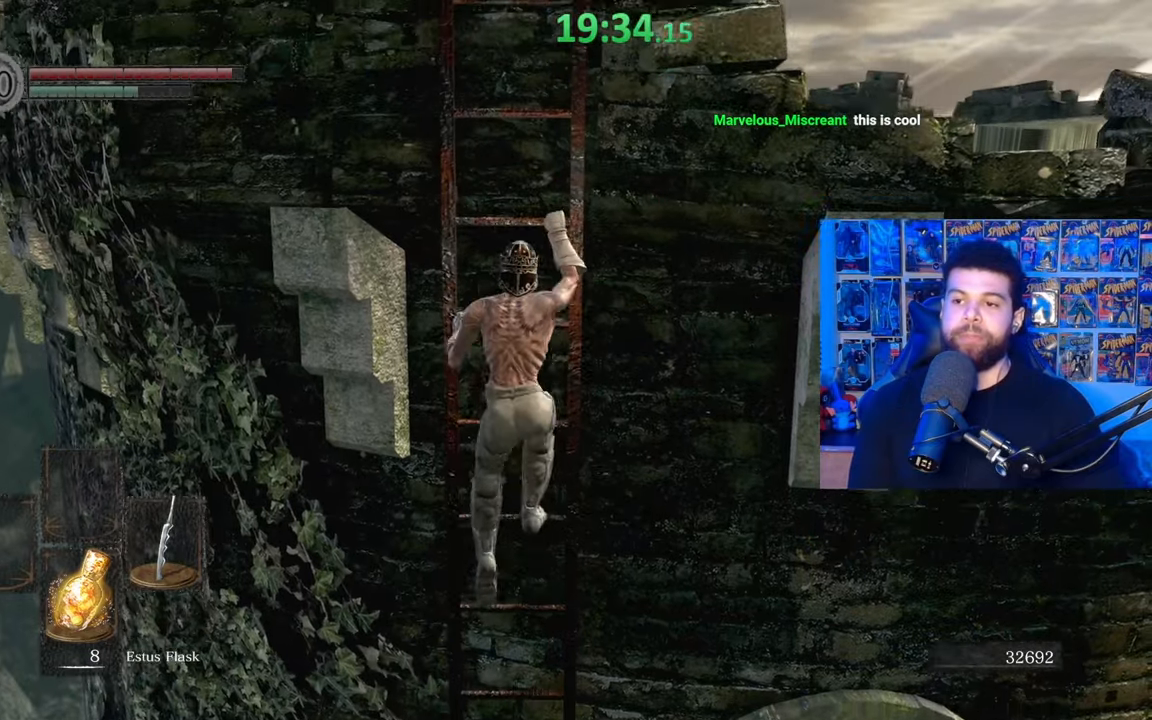
{"buttons": [], "left_stick": "up", "right_stick": "center", "events": [[167, "right_stick", "right"], [267, "right_stick", "center"]]}
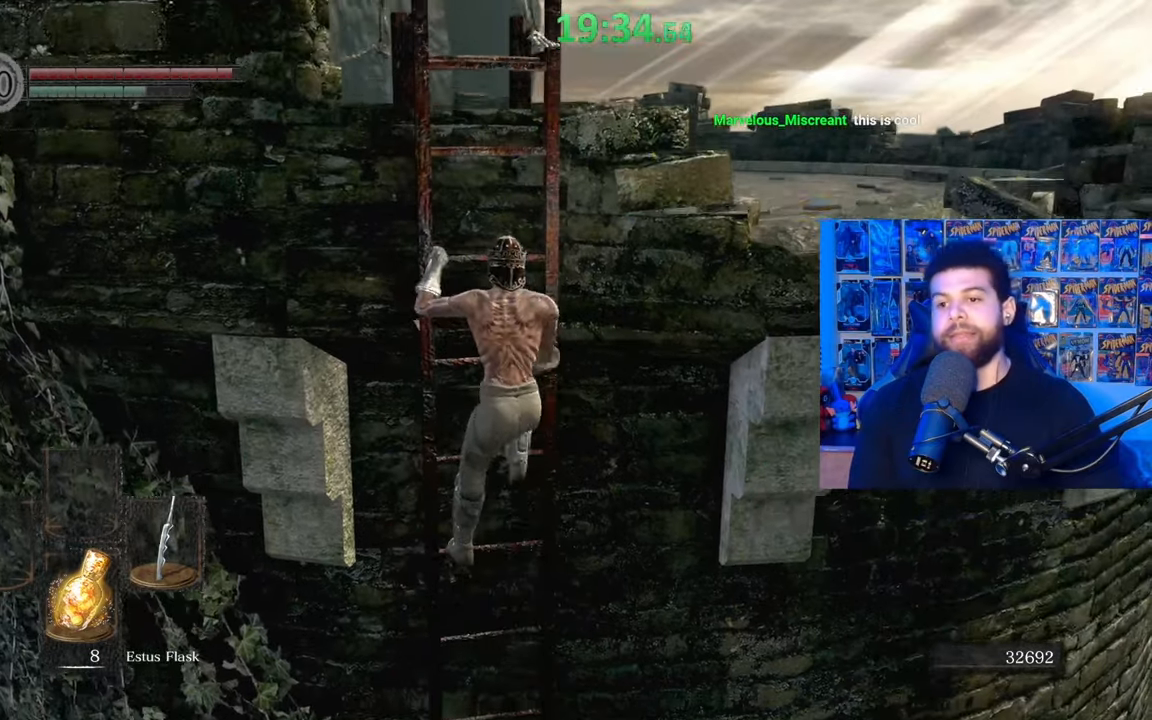
{"buttons": [], "left_stick": "up", "right_stick": "center", "events": []}
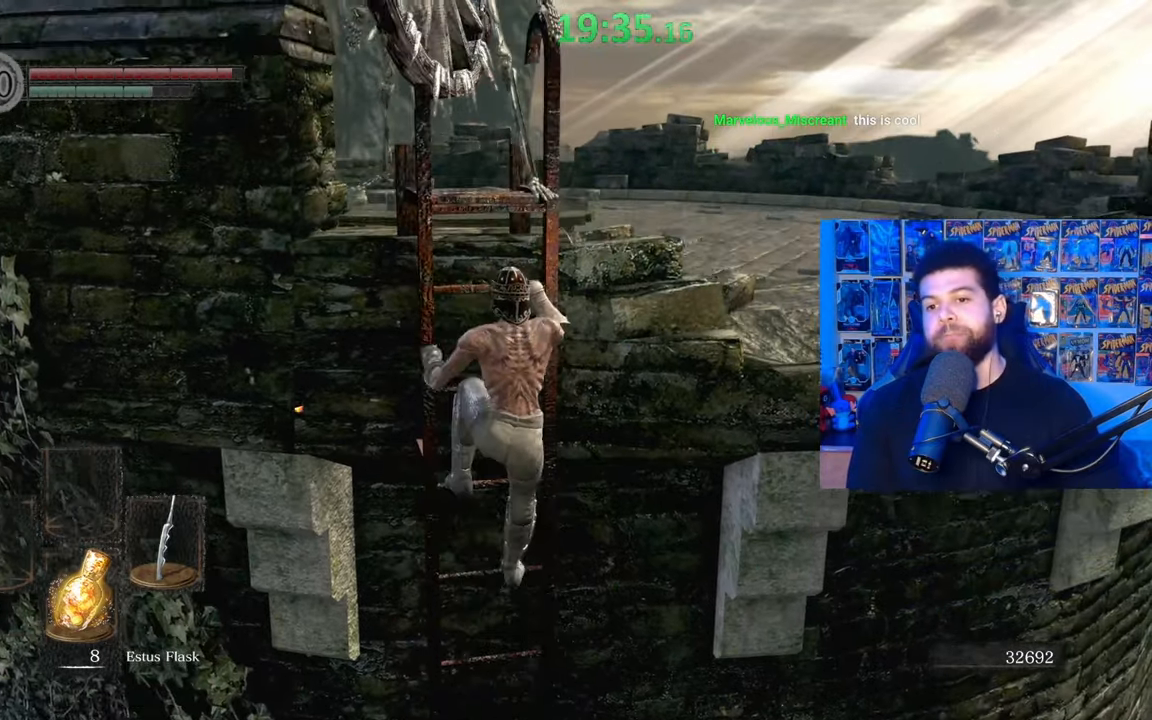
{"buttons": [], "left_stick": "center", "right_stick": "center", "events": [[467, "left_stick", "center"]]}
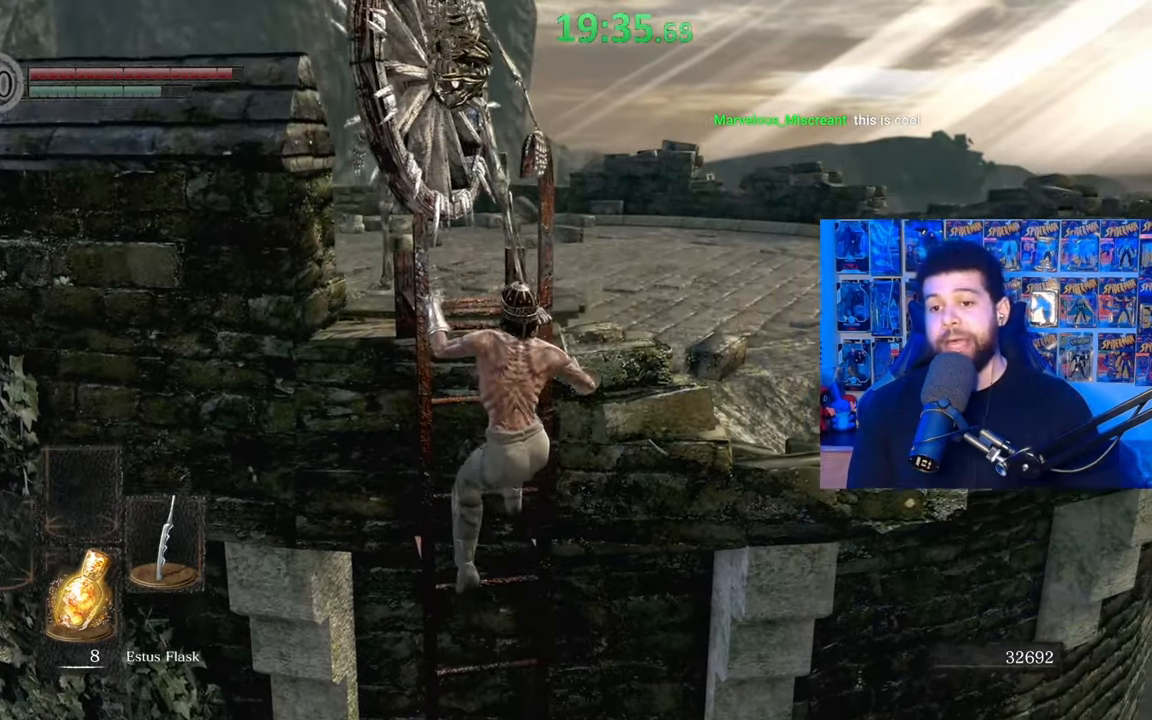
{"buttons": [], "left_stick": "center", "right_stick": "center", "events": []}
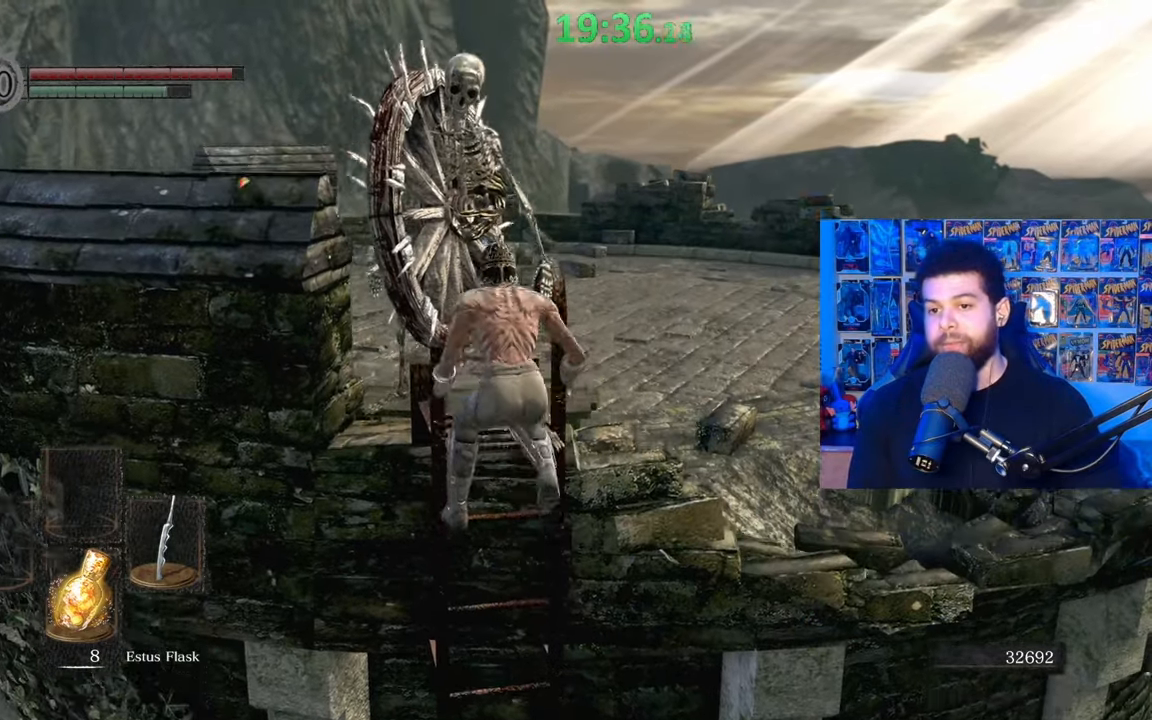
{"buttons": [], "left_stick": "up", "right_stick": "down-left", "events": [[317, "left_stick", "up"], [400, "right_stick", "down-left"]]}
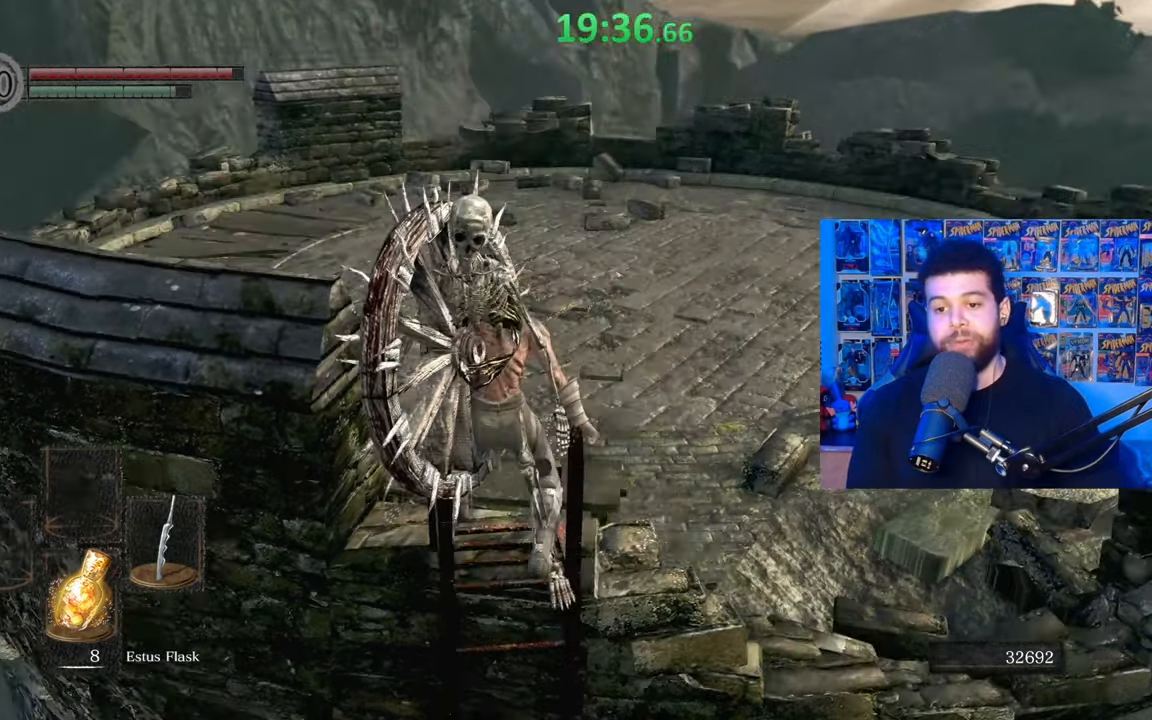
{"buttons": [], "left_stick": "down-right", "right_stick": "left", "events": [[167, "left_stick", "up-right"], [267, "left_stick", "right"], [300, "right_stick", "left"], [467, "left_stick", "down-right"]]}
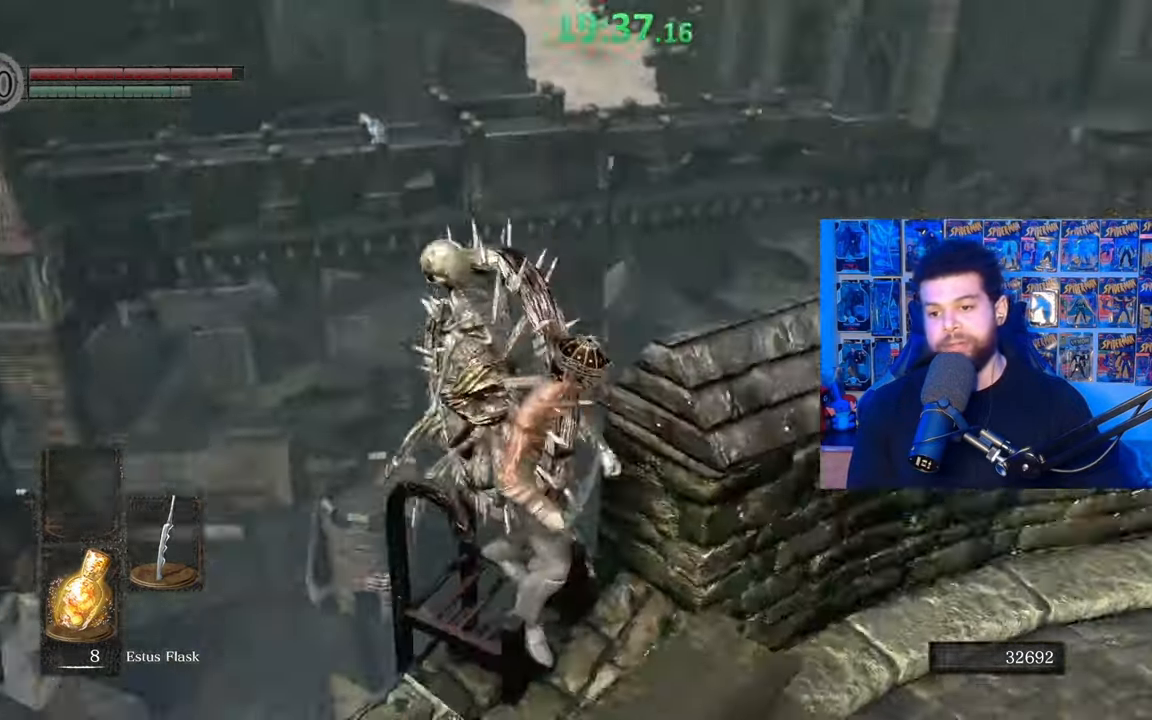
{"buttons": ["R1", "R3"], "left_stick": "center", "right_stick": "center", "events": [[50, "right_stick", "center"], [167, "right_stick", "down-left"], [217, "left_stick", "up-right"], [267, "left_stick", "up"], [300, "right_stick", "center"], [467, "left_stick", "center"], [500, "R1", "down"], [500, "R3", "down"]]}
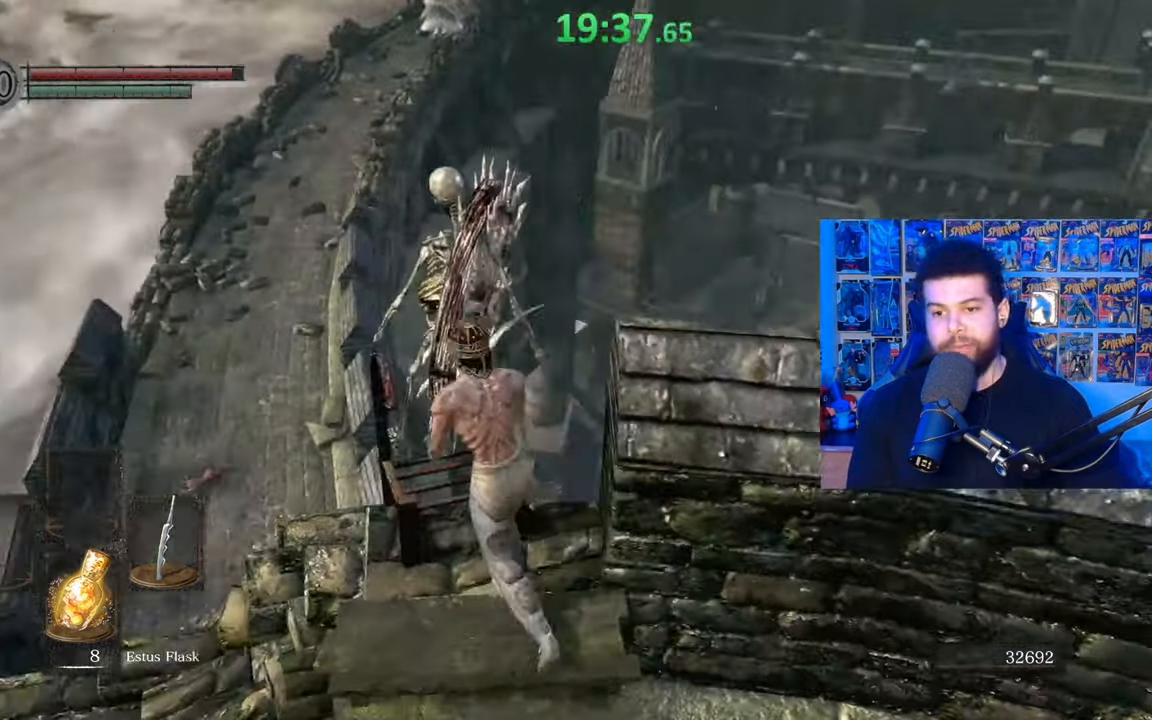
{"buttons": [], "left_stick": "center", "right_stick": "center", "events": [[17, "right_stick", "down-left"], [117, "R1", "up"], [117, "R3", "up"], [117, "right_stick", "center"]]}
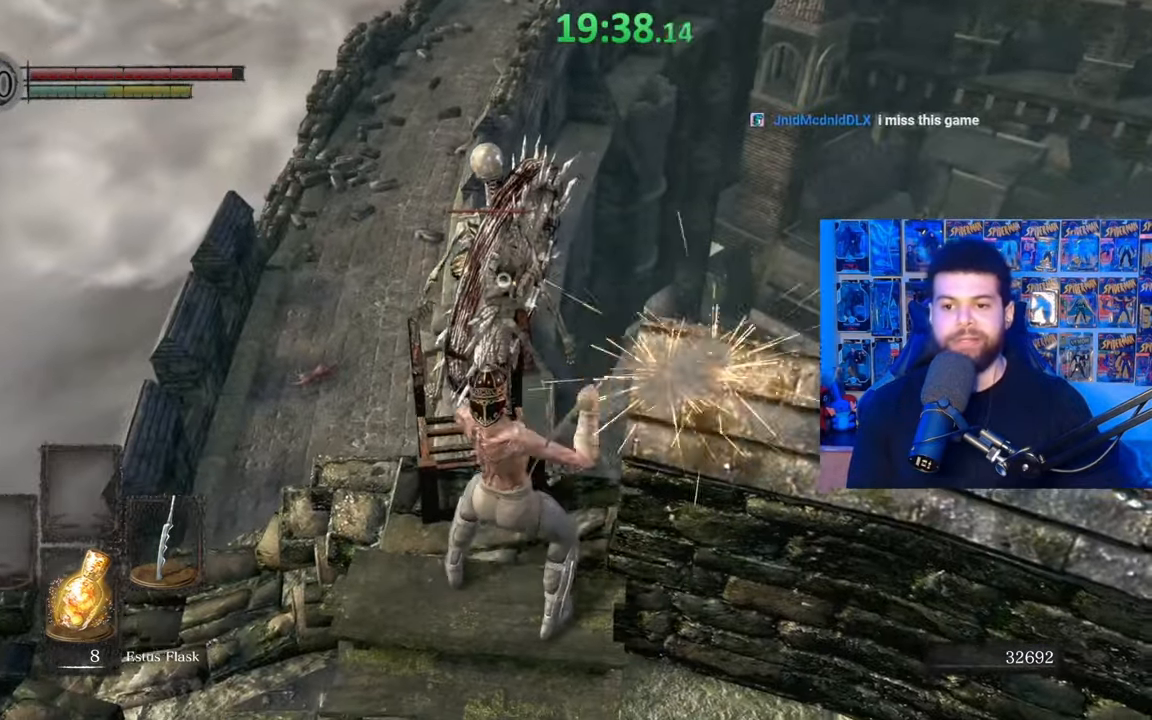
{"buttons": ["R3"], "left_stick": "up-left", "right_stick": "down-left", "events": [[50, "R1", "down"], [67, "left_stick", "up-left"], [117, "R1", "up"], [217, "R1", "down"], [300, "R1", "up"], [367, "R1", "down"], [400, "R3", "down"], [417, "right_stick", "down-left"], [500, "R1", "up"]]}
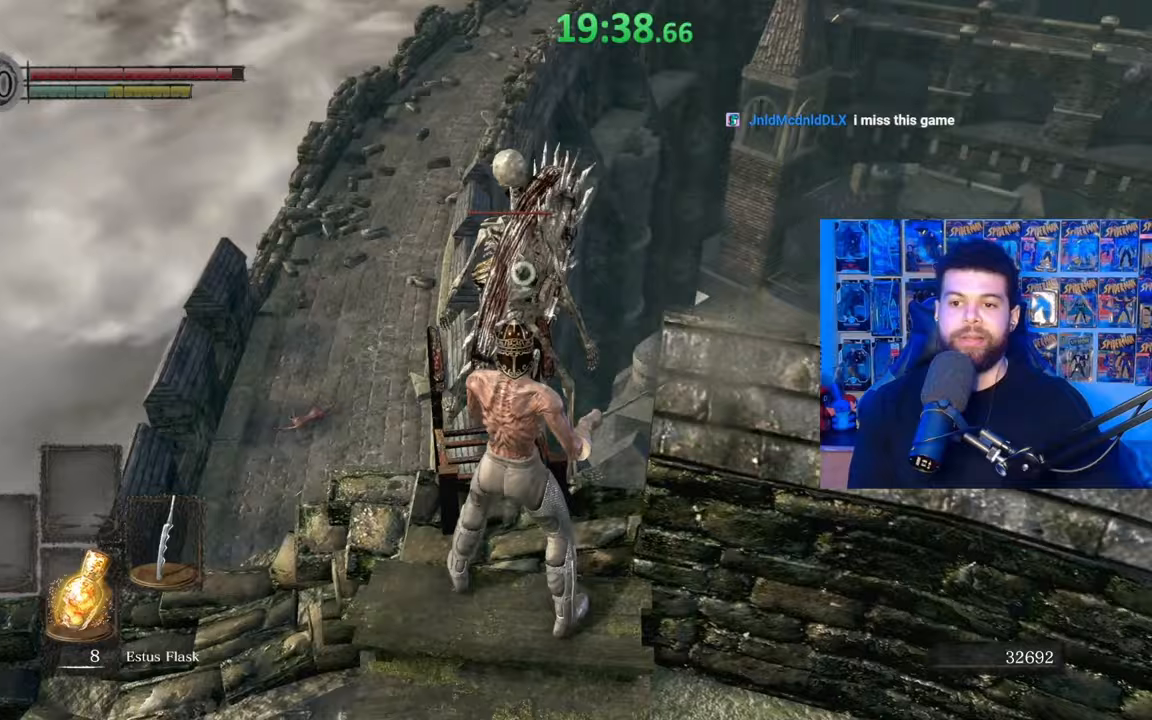
{"buttons": ["R1"], "left_stick": "right", "right_stick": "right", "events": [[17, "R3", "up"], [50, "right_stick", "left"], [117, "R1", "down"], [217, "R1", "up"], [217, "left_stick", "up"], [300, "R1", "down"], [367, "right_stick", "right"], [400, "R1", "up"], [417, "left_stick", "right"], [500, "R1", "down"]]}
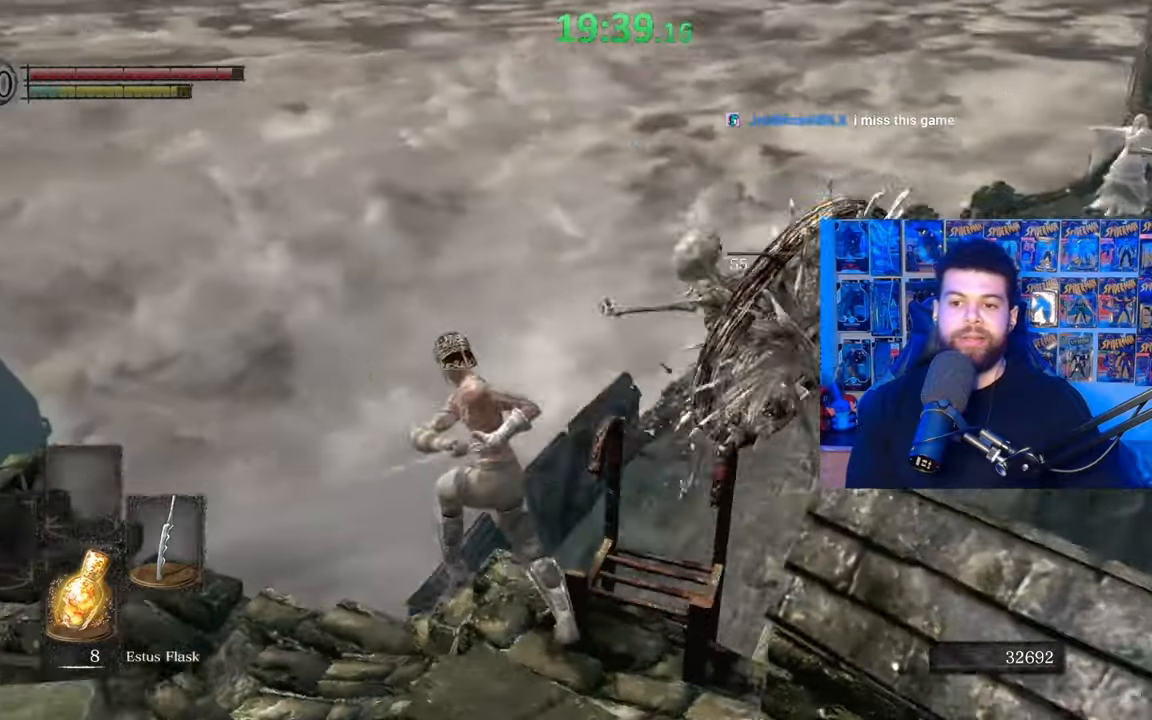
{"buttons": [], "left_stick": "down-right", "right_stick": "center", "events": [[50, "R1", "up"], [67, "left_stick", "down"], [67, "right_stick", "down"], [217, "L3", "down"], [300, "L3", "up"], [300, "right_stick", "center"], [350, "left_stick", "down-right"]]}
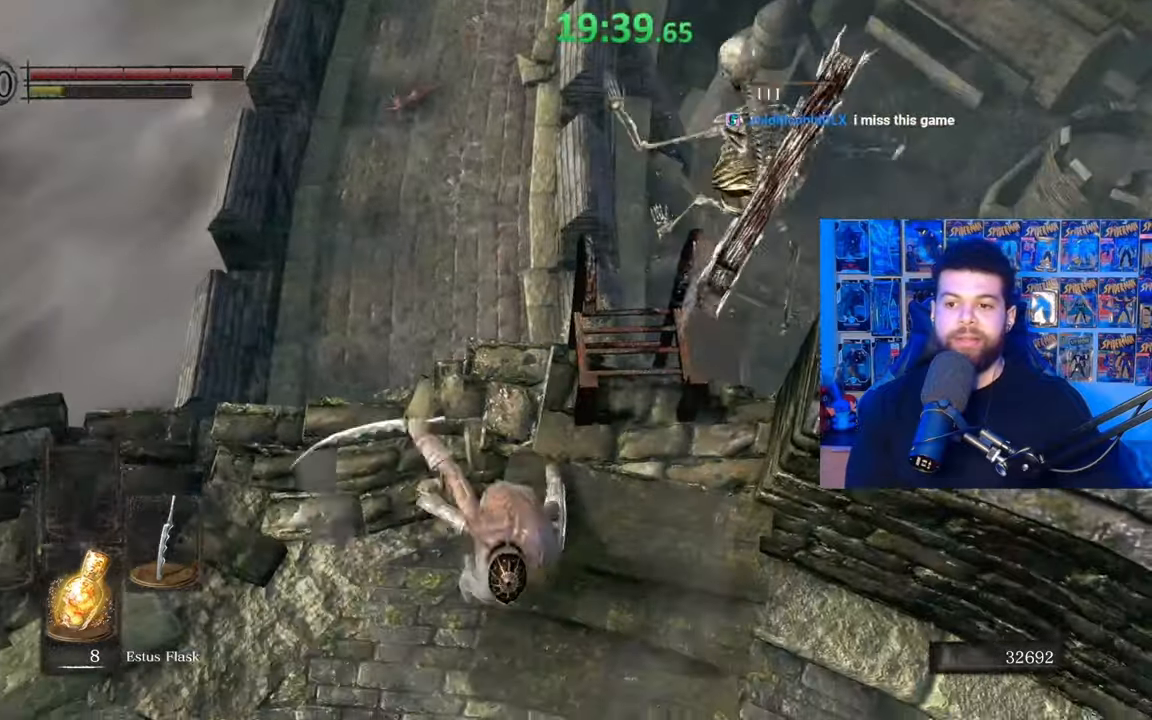
{"buttons": [], "left_stick": "down", "right_stick": "center", "events": [[50, "left_stick", "down"], [150, "right_stick", "up"], [267, "right_stick", "center"]]}